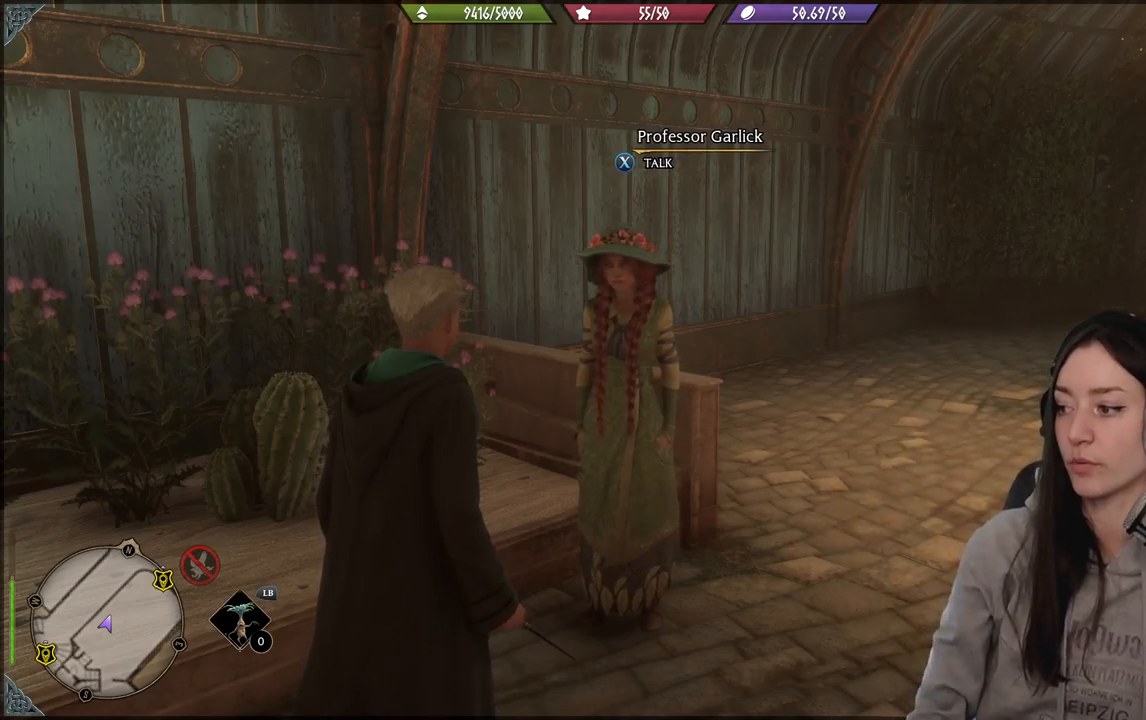
Gameplay with a controller (Xbox layout); each line is a JSON object with the inputs held at the frame after it. "events" lists button and stick changes between this image and that frame as [ms after this image, input, new state], when the widget could be followed in between.
{"buttons": [], "left_stick": "center", "right_stick": "left", "events": [[100, "right_stick", "left"]]}
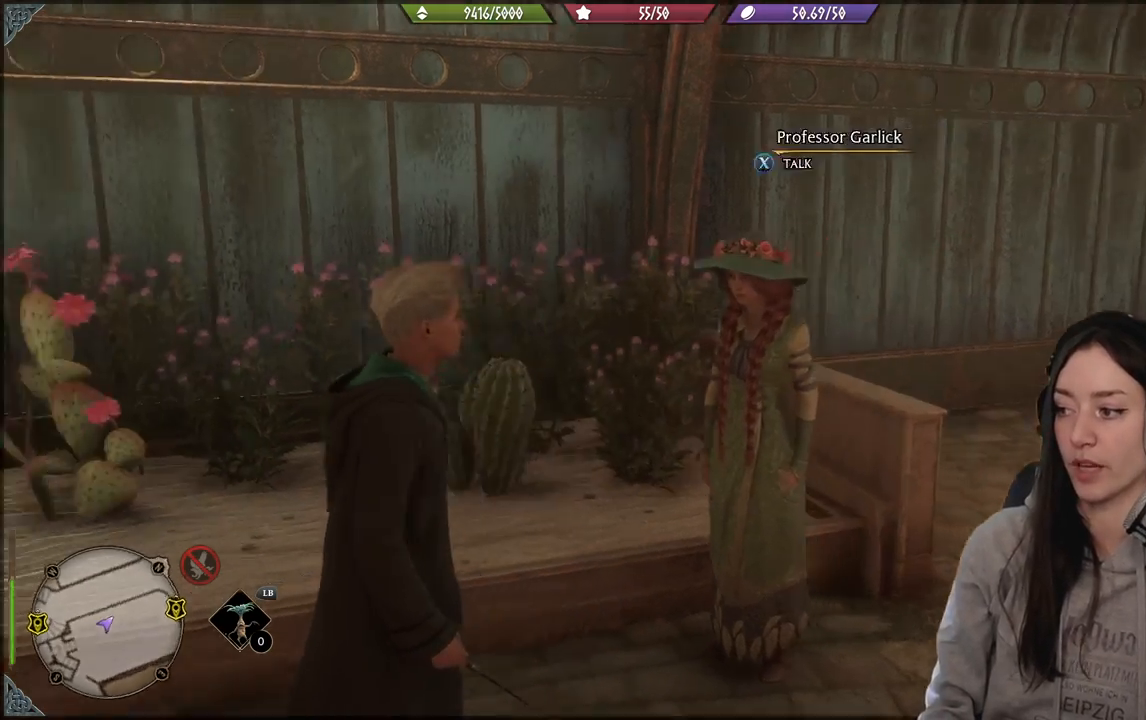
{"buttons": [], "left_stick": "center", "right_stick": "center", "events": [[483, "right_stick", "center"]]}
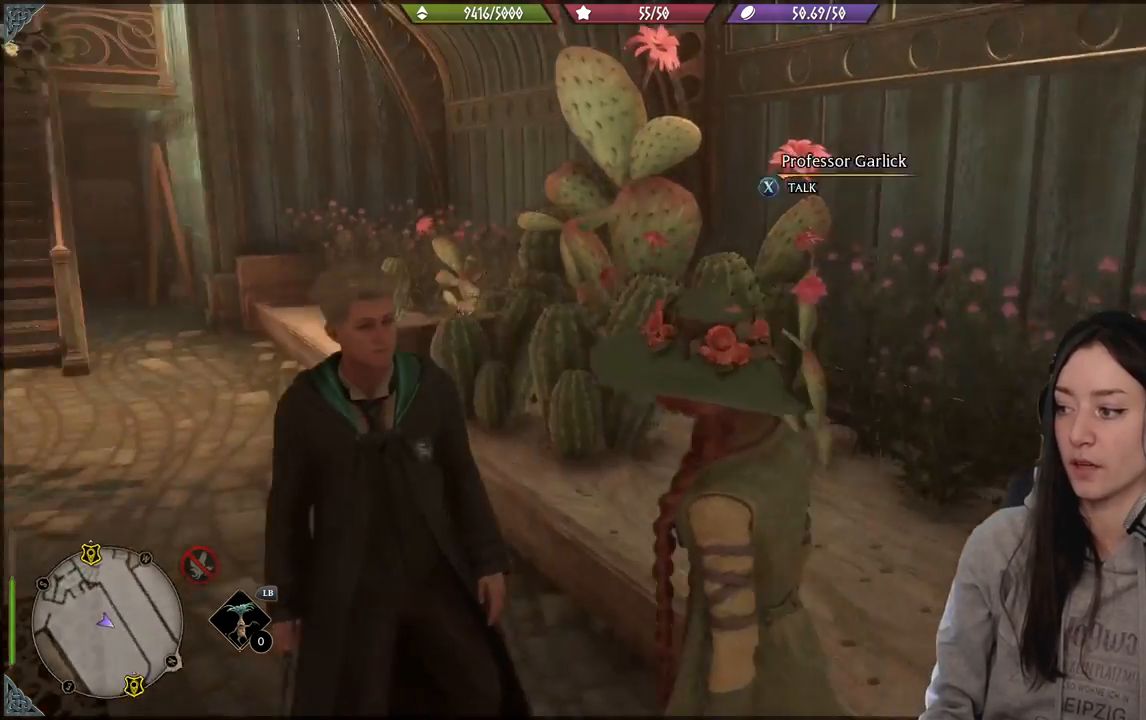
{"buttons": [], "left_stick": "up-left", "right_stick": "down-left", "events": [[183, "right_stick", "down-left"], [417, "left_stick", "up-left"]]}
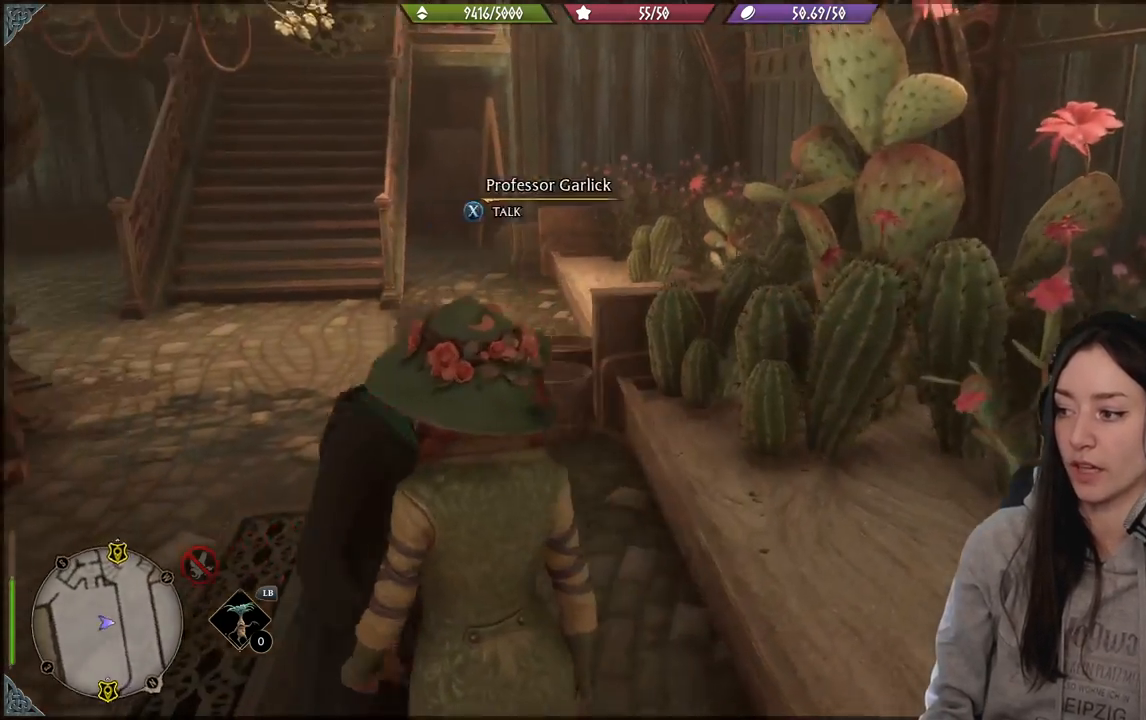
{"buttons": [], "left_stick": "up", "right_stick": "center", "events": [[150, "right_stick", "center"], [500, "left_stick", "up"]]}
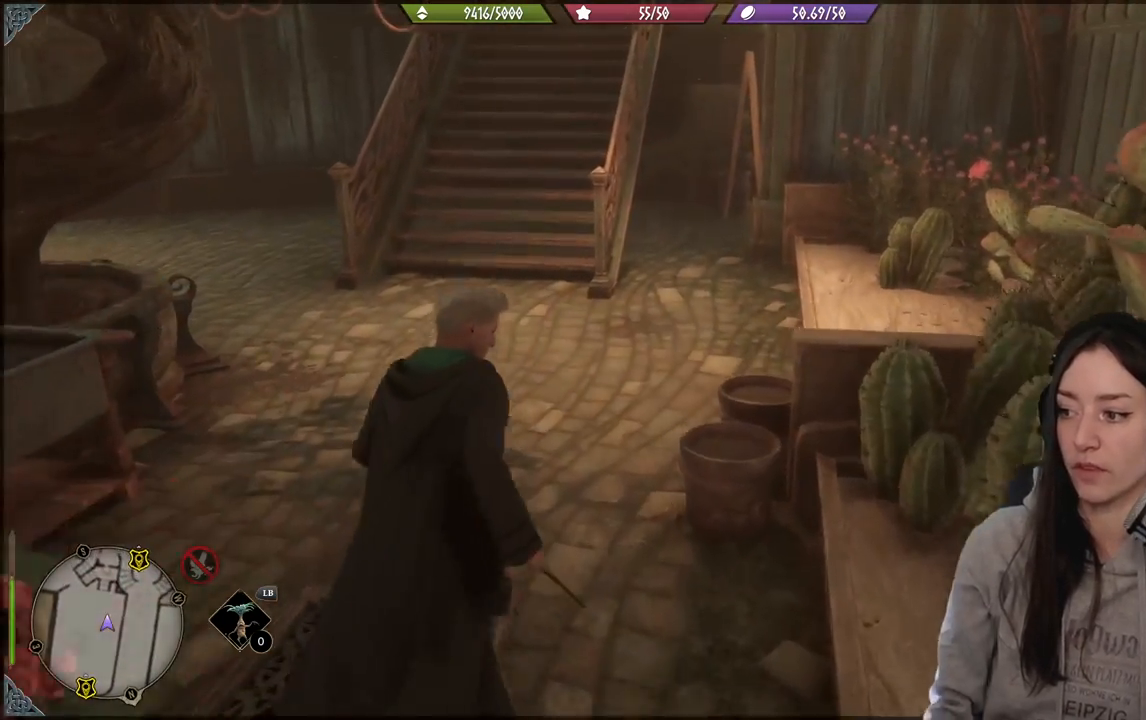
{"buttons": [], "left_stick": "center", "right_stick": "center", "events": [[267, "left_stick", "center"]]}
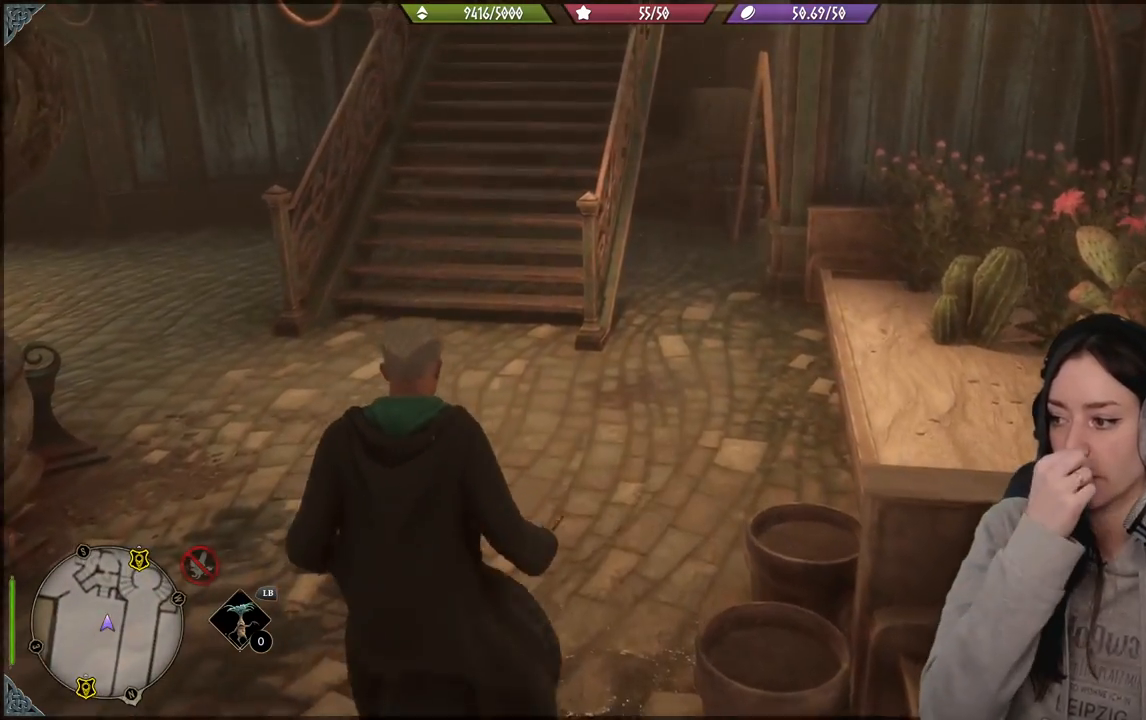
{"buttons": [], "left_stick": "center", "right_stick": "center", "events": []}
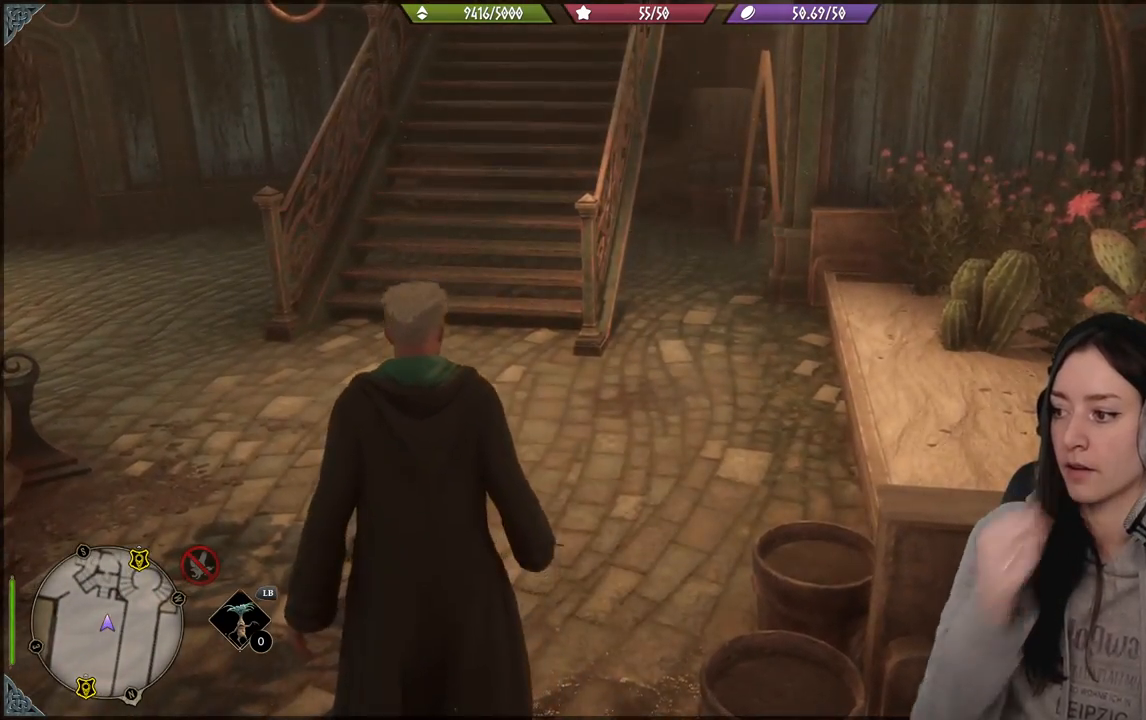
{"buttons": [], "left_stick": "up", "right_stick": "up", "events": [[333, "left_stick", "up-right"], [383, "right_stick", "up"], [400, "left_stick", "up"]]}
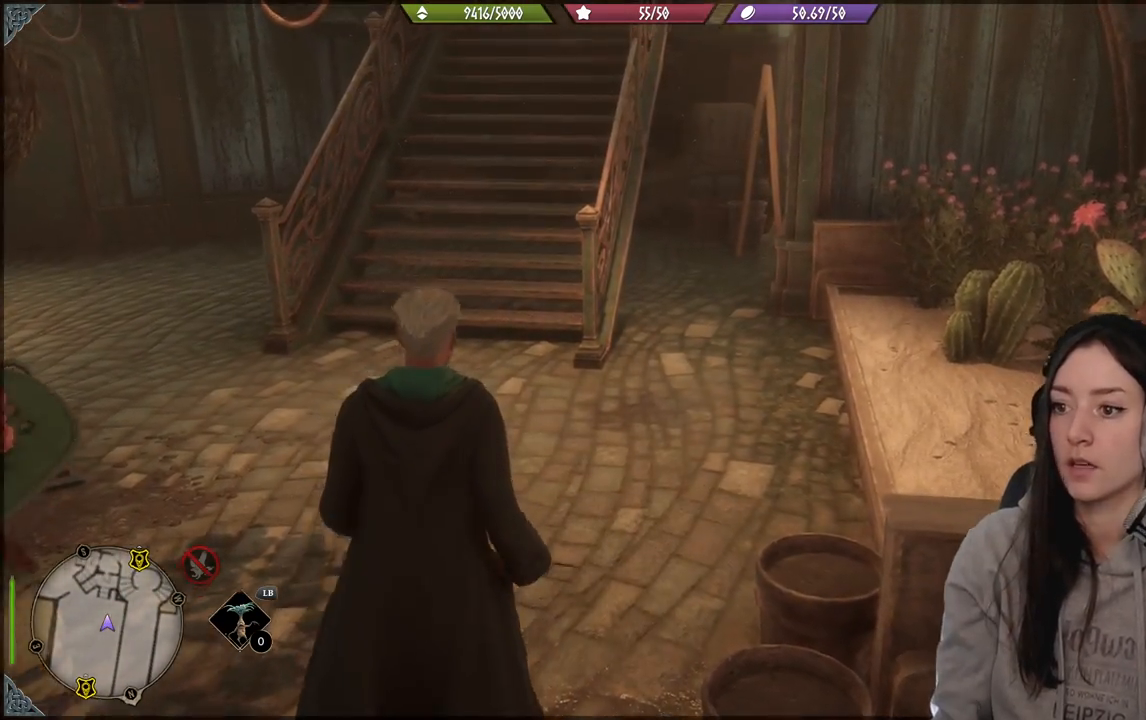
{"buttons": [], "left_stick": "up-left", "right_stick": "up-left", "events": [[217, "right_stick", "center"], [450, "right_stick", "up-left"], [467, "left_stick", "up-left"]]}
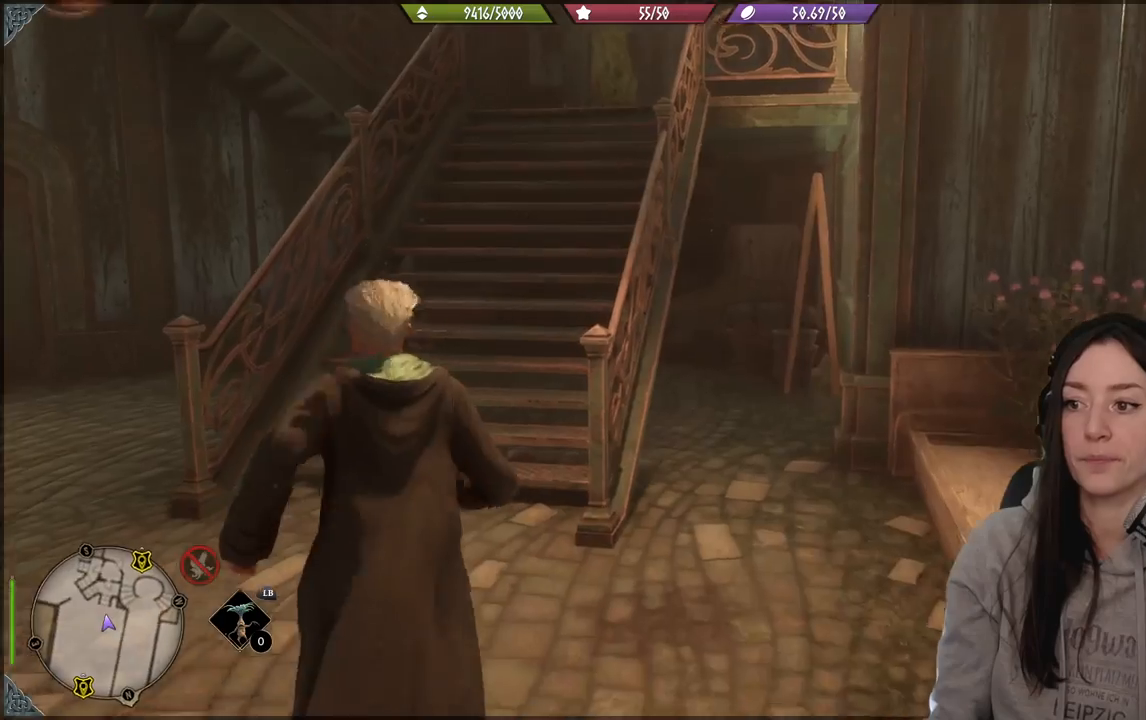
{"buttons": [], "left_stick": "up", "right_stick": "center", "events": [[133, "left_stick", "up"], [150, "right_stick", "center"]]}
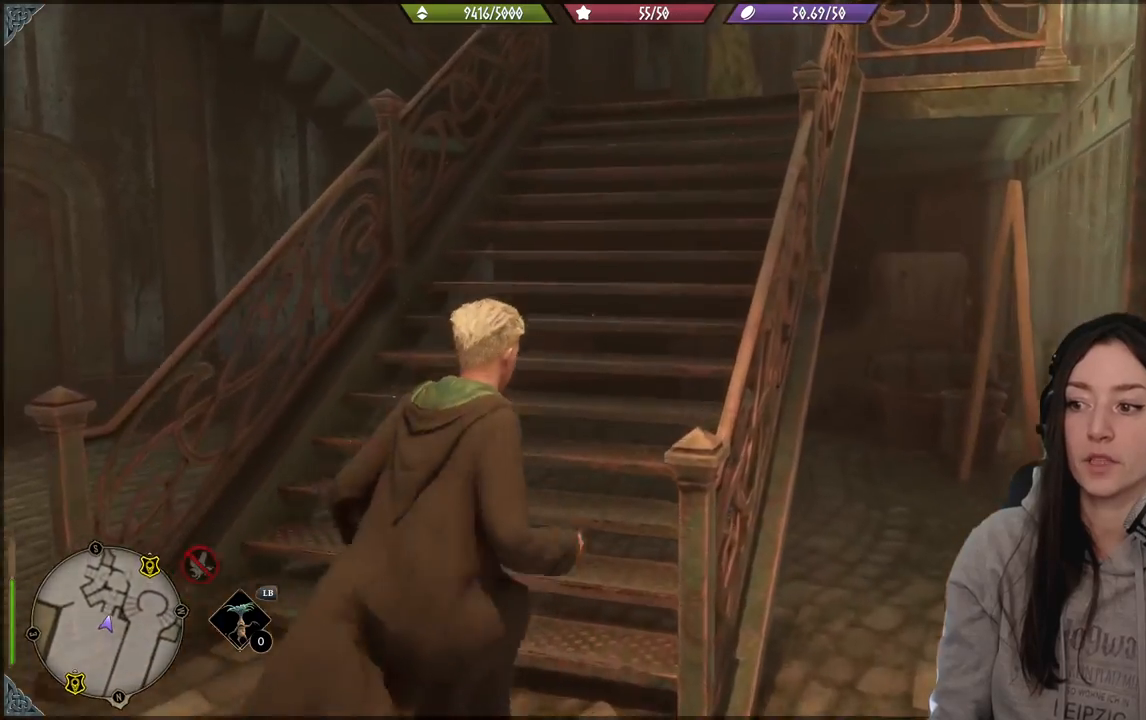
{"buttons": [], "left_stick": "up", "right_stick": "center", "events": [[183, "right_stick", "right"], [283, "right_stick", "down-right"], [500, "right_stick", "center"]]}
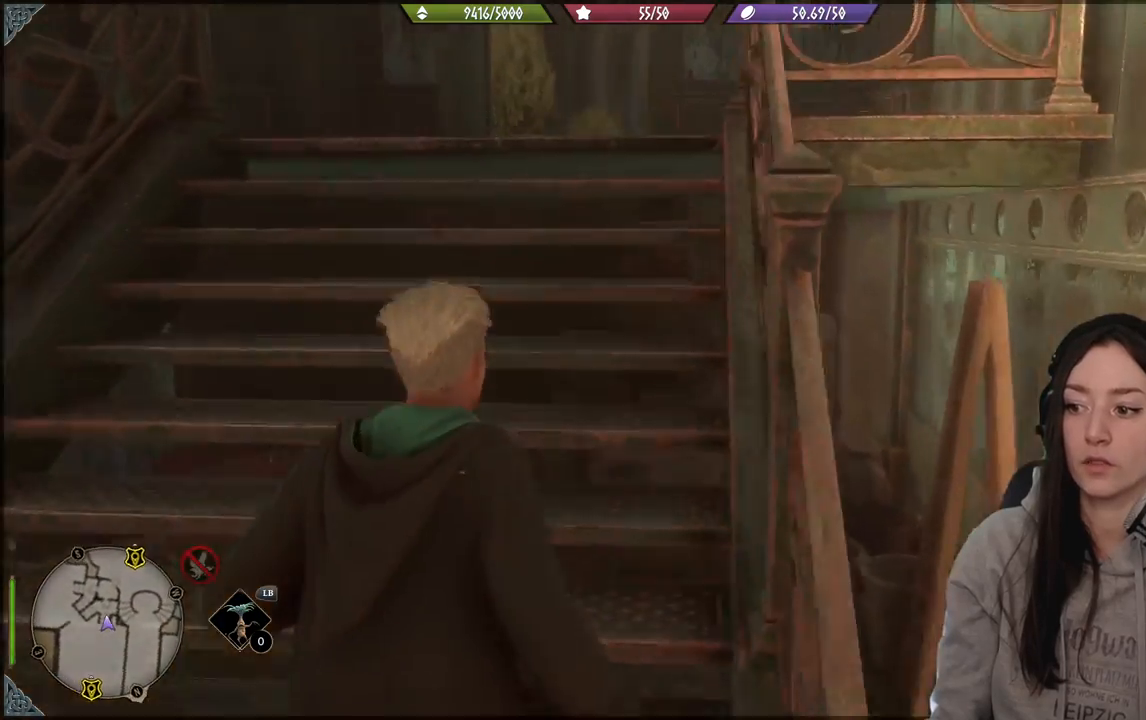
{"buttons": [], "left_stick": "up", "right_stick": "left", "events": [[250, "right_stick", "left"]]}
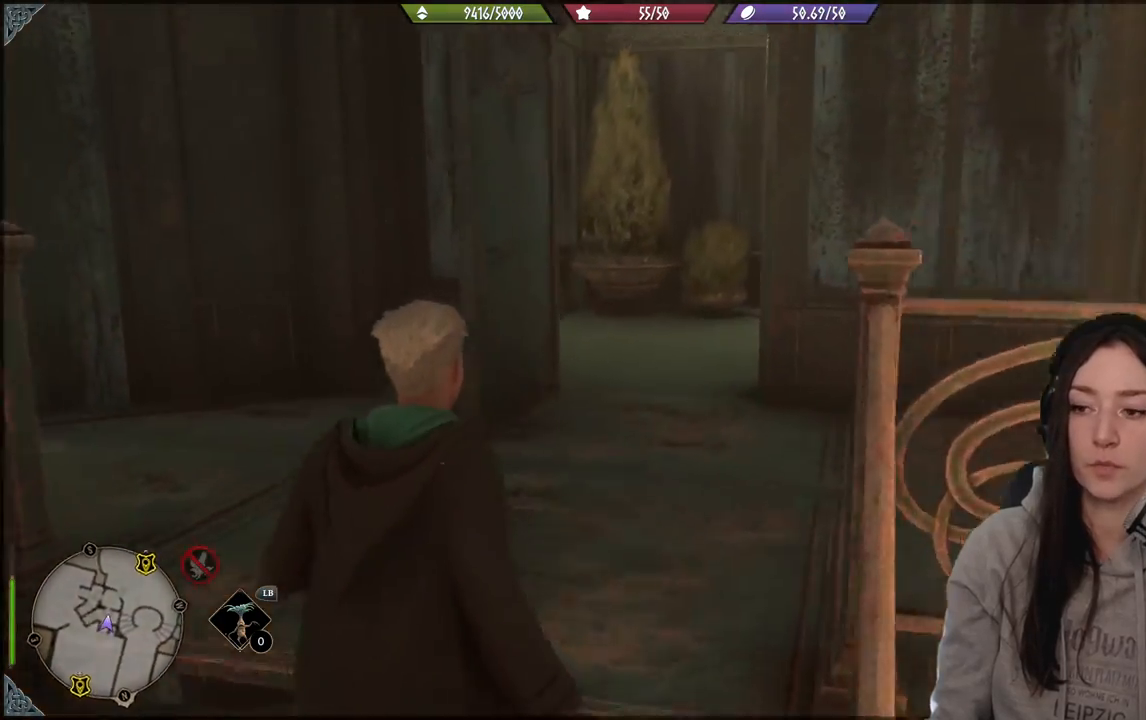
{"buttons": [], "left_stick": "center", "right_stick": "center", "events": [[183, "left_stick", "center"], [317, "right_stick", "center"]]}
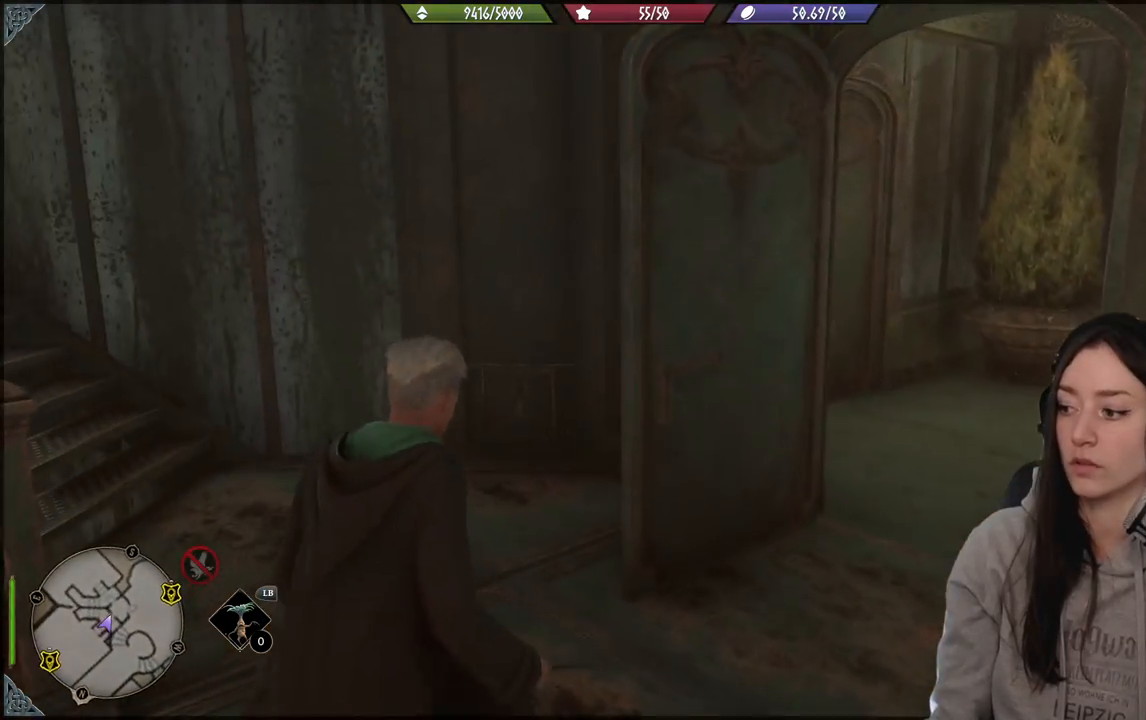
{"buttons": [], "left_stick": "center", "right_stick": "left", "events": [[17, "right_stick", "left"]]}
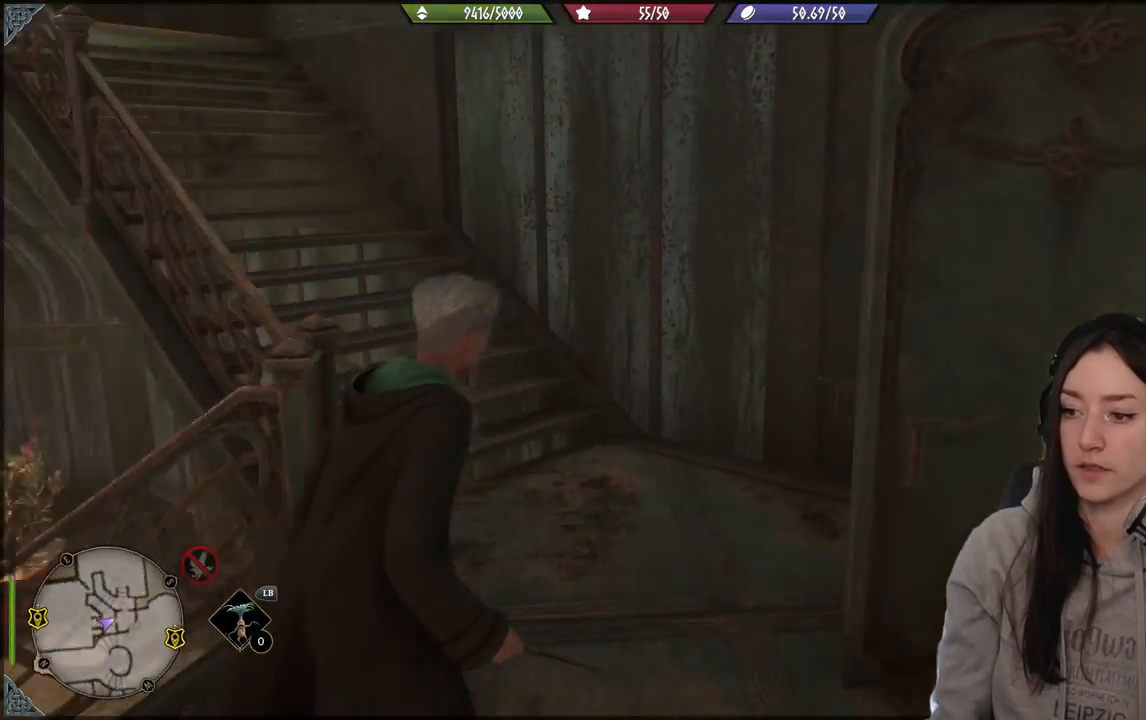
{"buttons": [], "left_stick": "right", "right_stick": "right", "events": [[100, "right_stick", "center"], [233, "left_stick", "right"], [283, "right_stick", "right"]]}
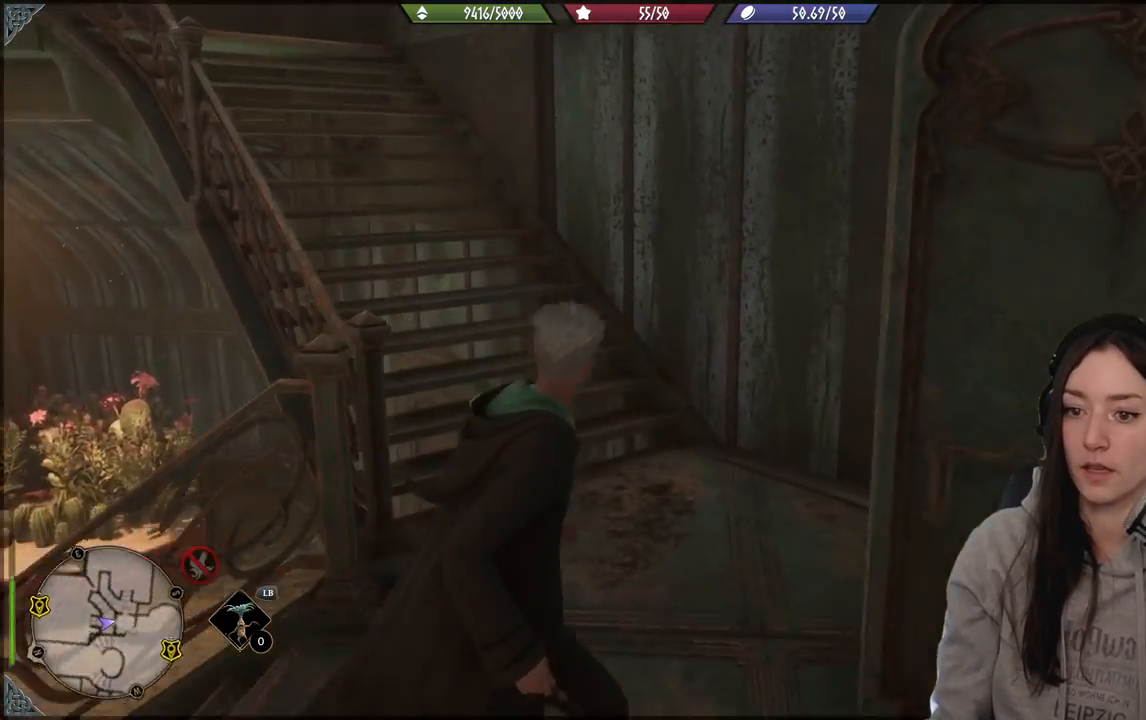
{"buttons": [], "left_stick": "up-right", "right_stick": "center", "events": [[333, "right_stick", "center"], [383, "left_stick", "up-right"]]}
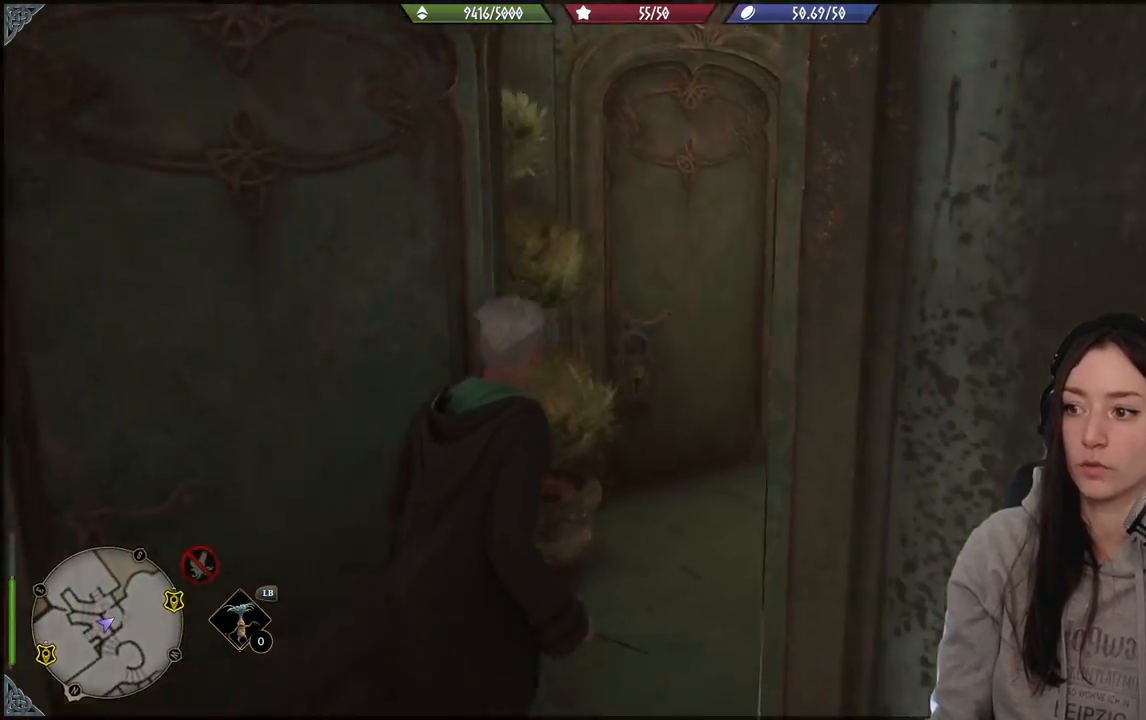
{"buttons": [], "left_stick": "up-right", "right_stick": "center", "events": [[83, "right_stick", "left"], [283, "right_stick", "center"]]}
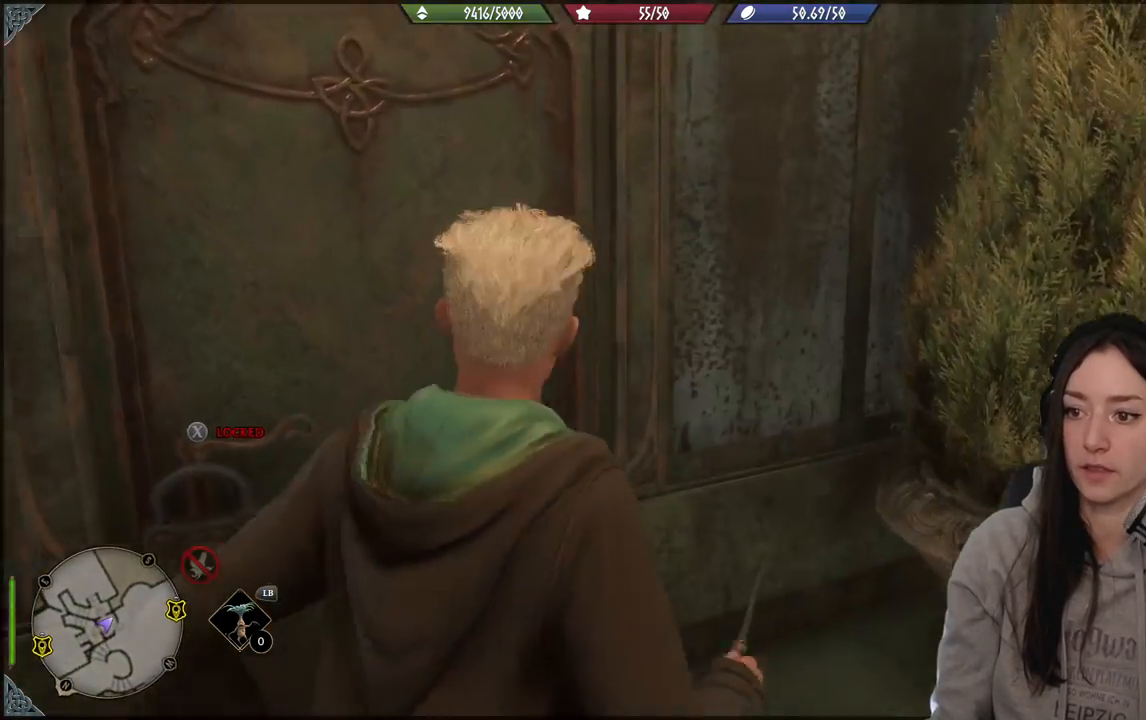
{"buttons": [], "left_stick": "center", "right_stick": "right", "events": [[17, "left_stick", "center"], [33, "right_stick", "down-right"], [183, "left_stick", "down-right"], [183, "right_stick", "right"], [467, "left_stick", "center"]]}
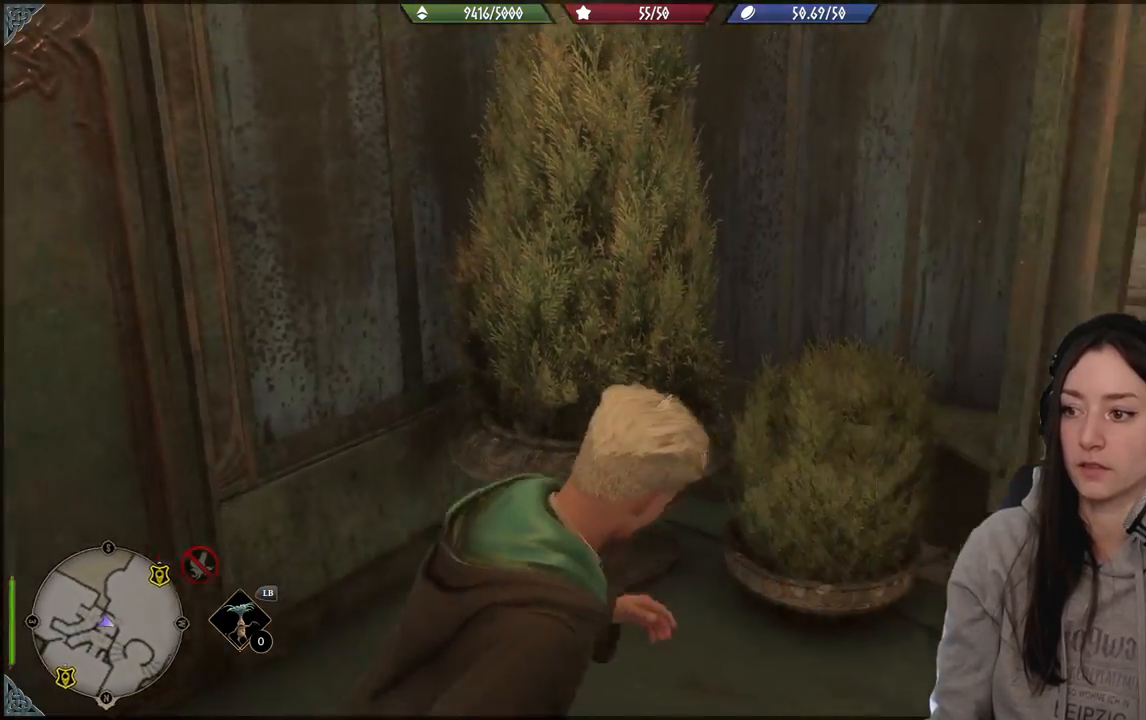
{"buttons": [], "left_stick": "up", "right_stick": "center", "events": [[417, "left_stick", "up"], [450, "right_stick", "center"]]}
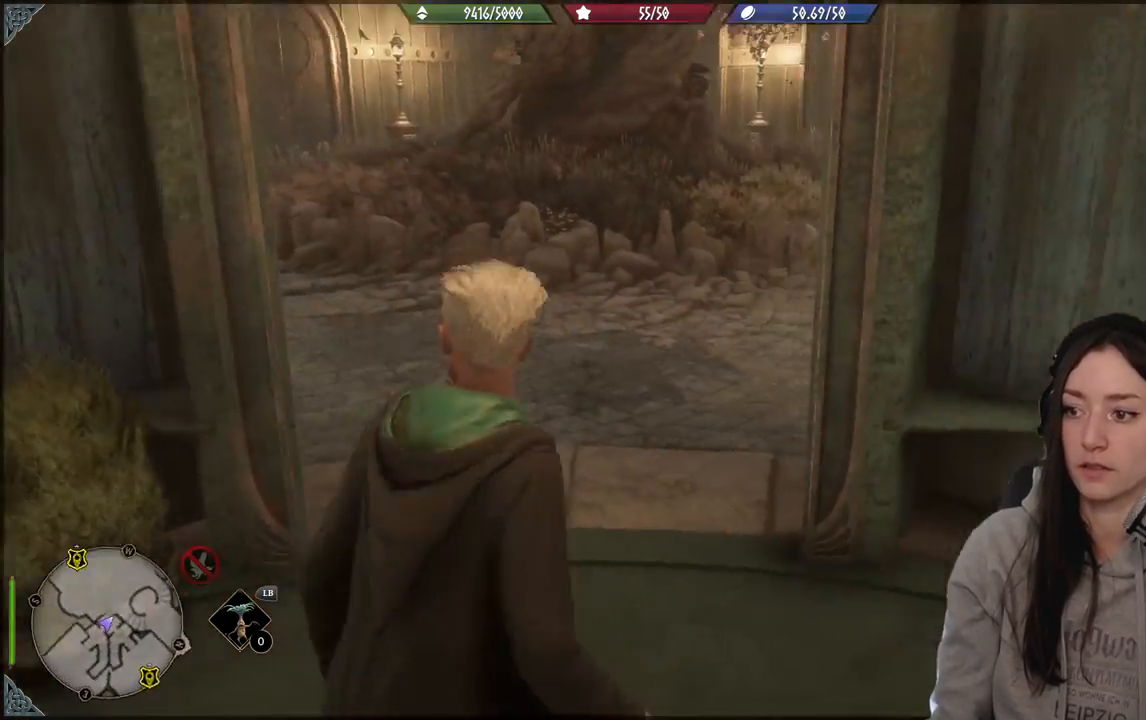
{"buttons": [], "left_stick": "up", "right_stick": "left", "events": [[117, "right_stick", "left"]]}
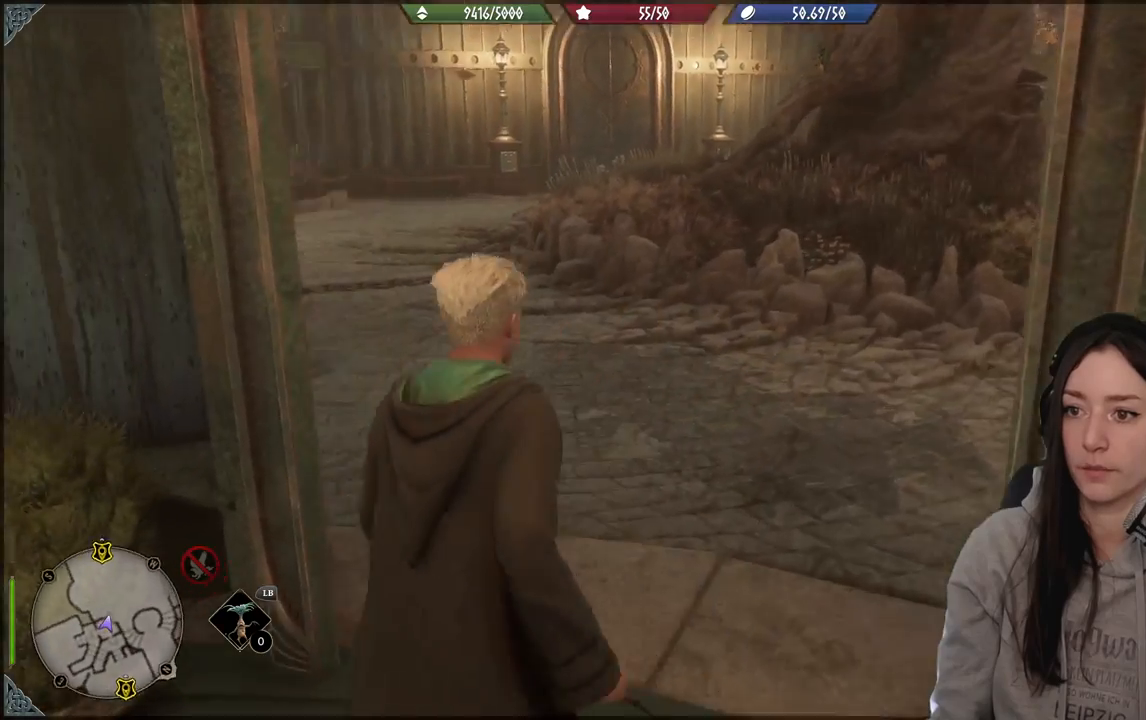
{"buttons": [], "left_stick": "up", "right_stick": "left", "events": [[117, "right_stick", "center"], [267, "right_stick", "left"]]}
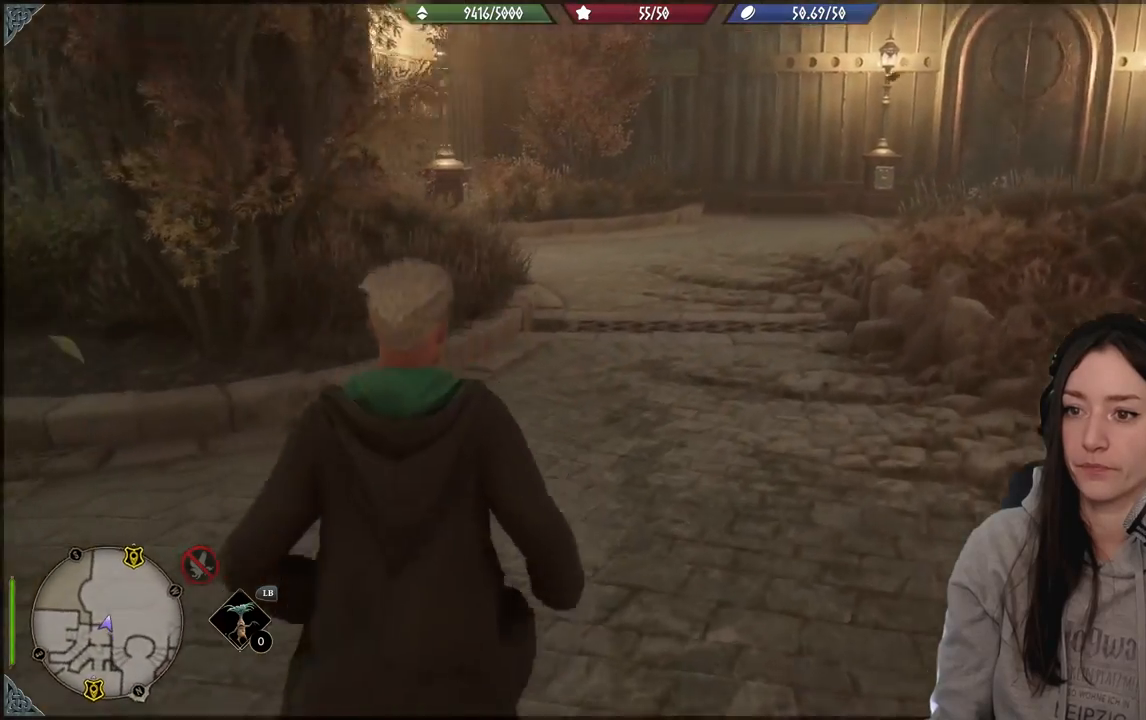
{"buttons": [], "left_stick": "up-right", "right_stick": "left", "events": [[167, "left_stick", "up-right"], [250, "right_stick", "center"], [467, "right_stick", "left"]]}
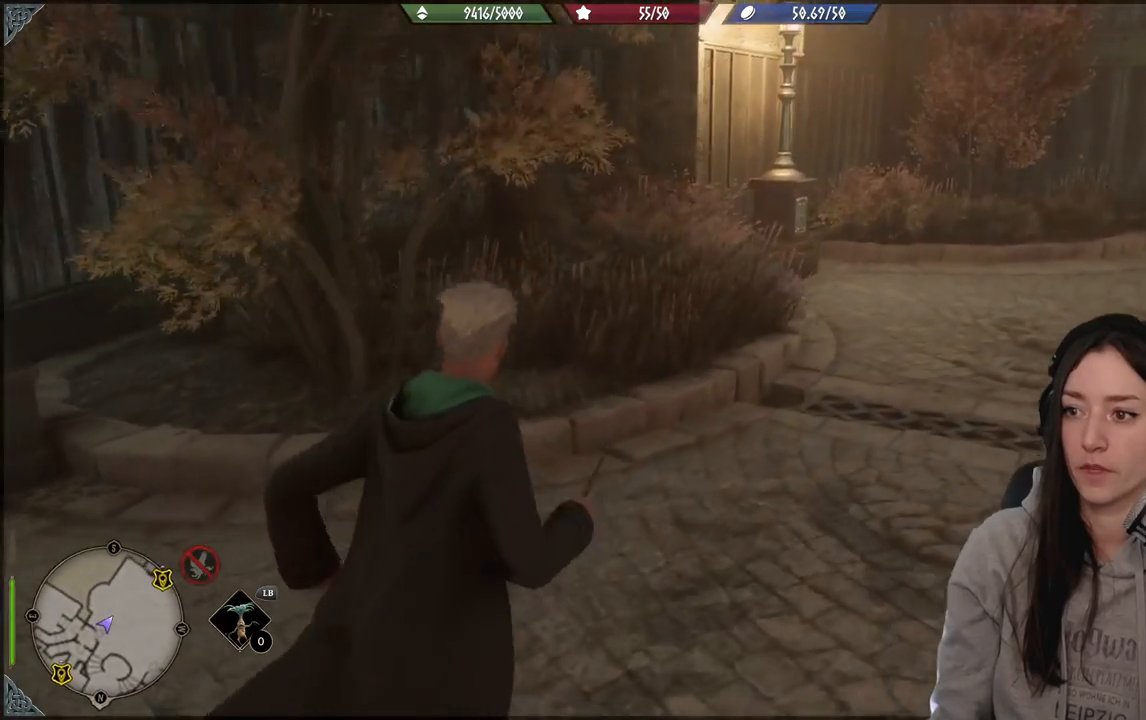
{"buttons": [], "left_stick": "center", "right_stick": "center", "events": [[17, "left_stick", "center"], [217, "right_stick", "center"]]}
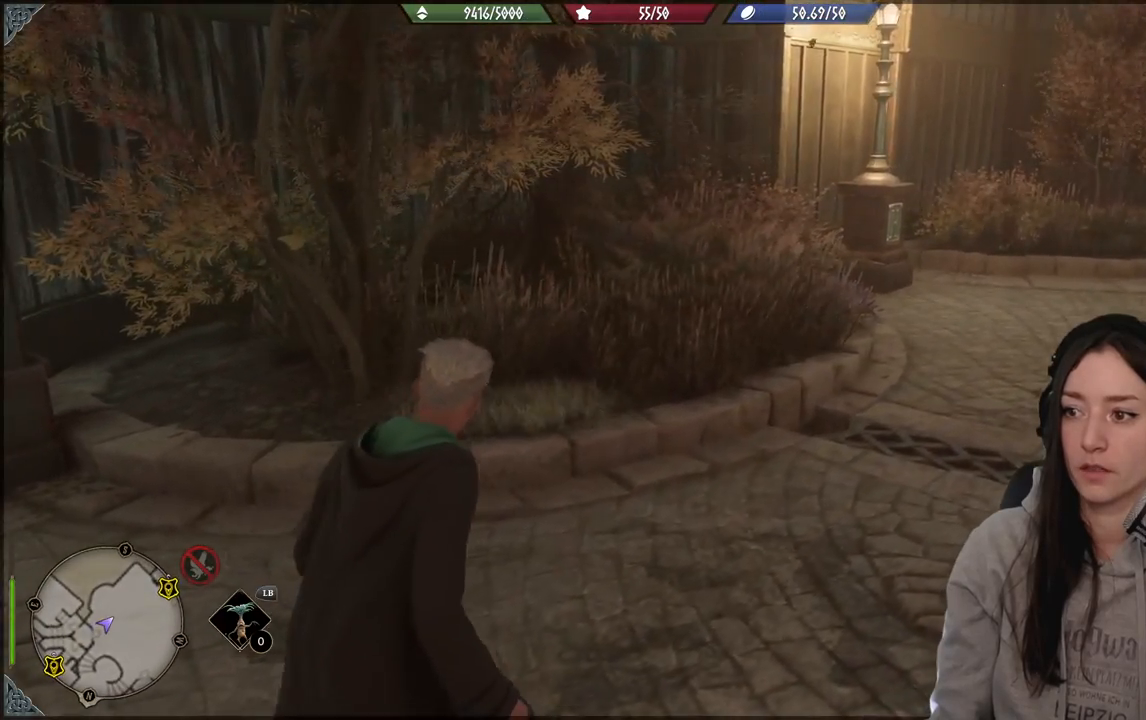
{"buttons": [], "left_stick": "center", "right_stick": "left", "events": [[217, "right_stick", "down-left"], [467, "right_stick", "left"]]}